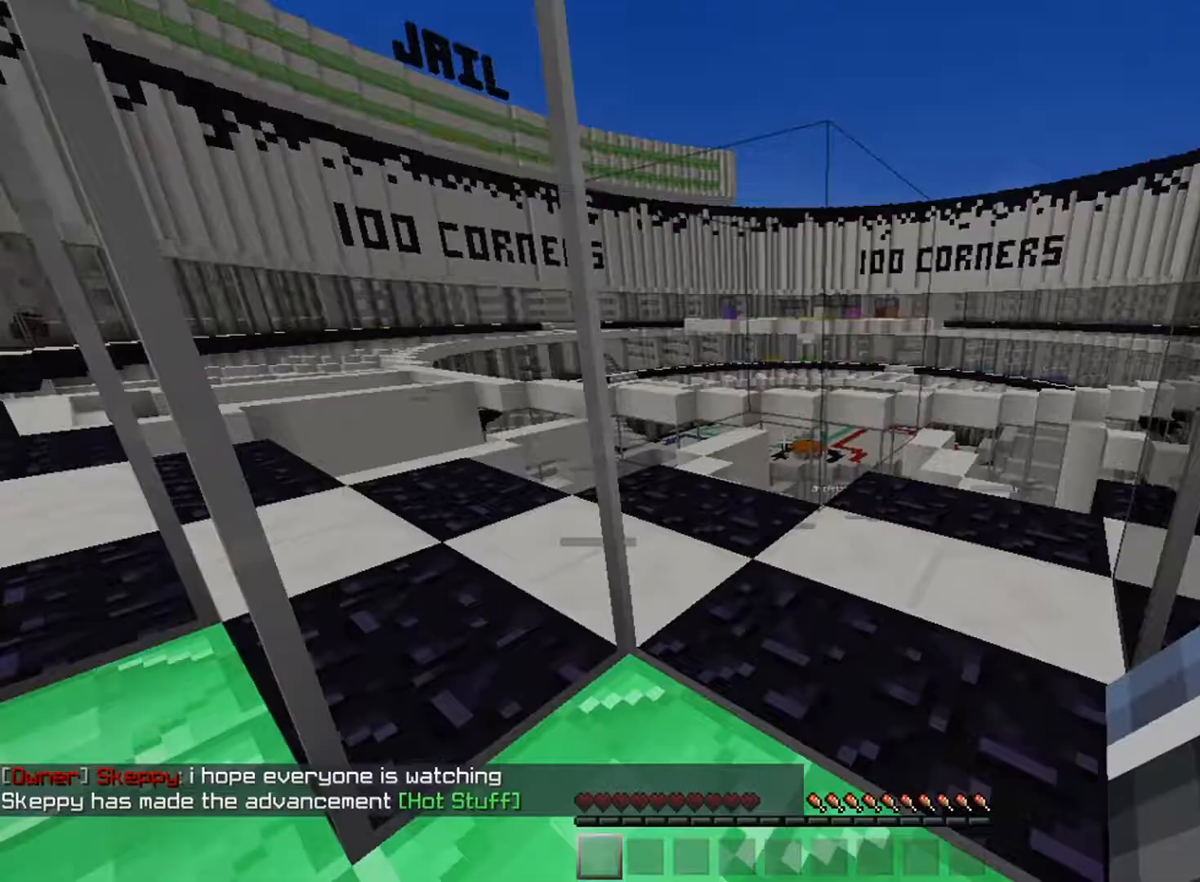
Gameplay with keyboard and mouse; each line is a JSON object with the keys and mouse buttons held at the frame after it. "events" lists presses ("down") and releases ("up") of "a", "d", "s", "space", "w", "mouse_left" and "mouse_right" between this image and that frame as [ms after this image, input, new state], when the widget could be followed in between. "mouse_left", "mouse_right" = the "left", "right" buttons of the "mouse" list. No other keys are recorded. Fast repeated clicks can show as one long hold. Mouse movement is not recorded.
{"keys": ["s"], "mouse": [], "events": [[284, "s", "down"]]}
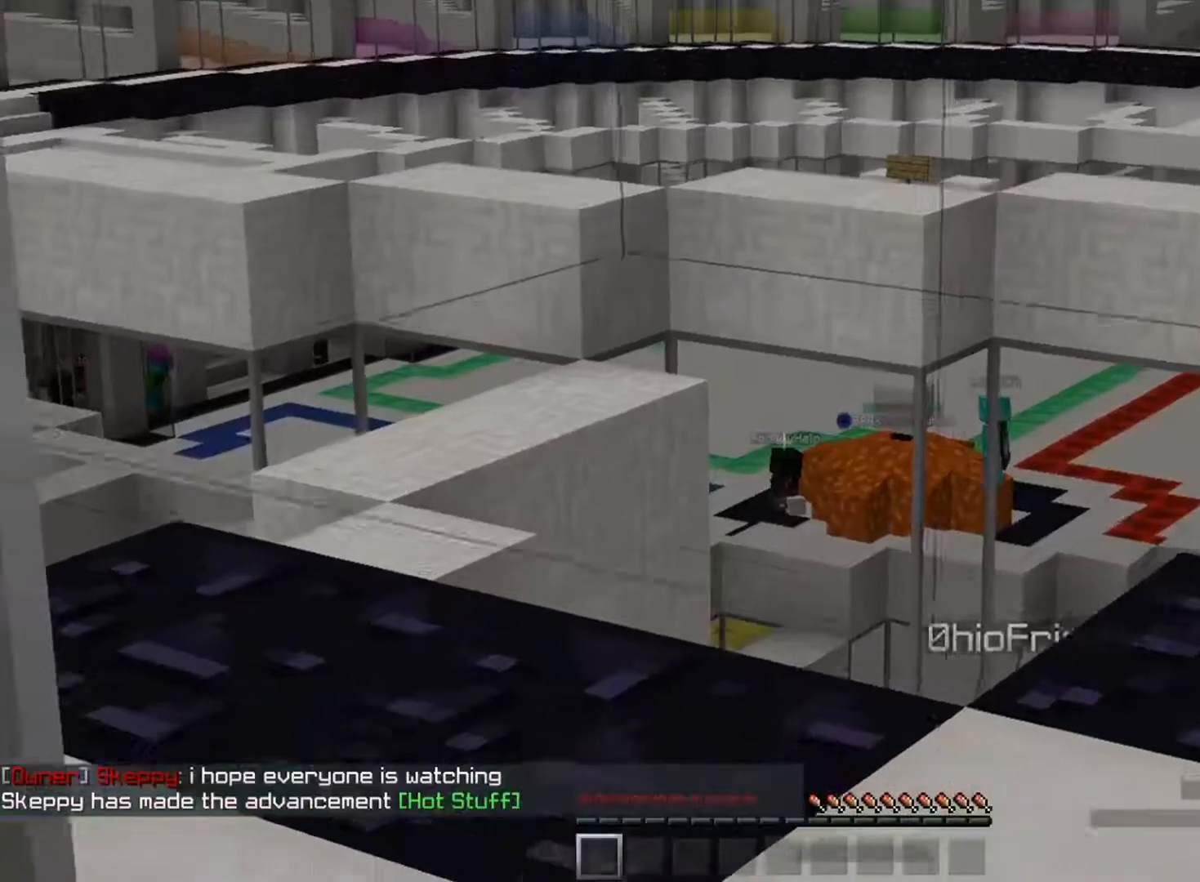
{"keys": [], "mouse": [], "events": [[300, "s", "up"]]}
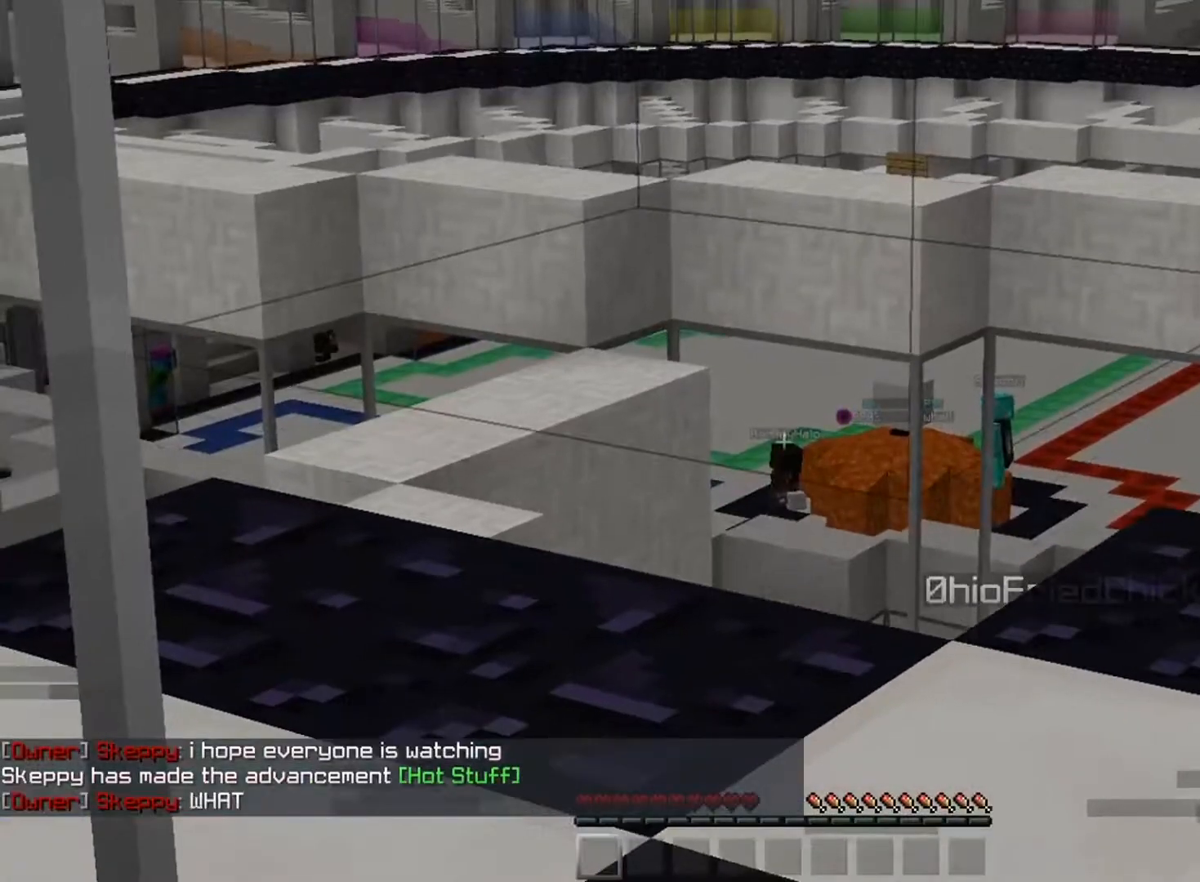
{"keys": ["w"], "mouse": [], "events": [[134, "w", "down"]]}
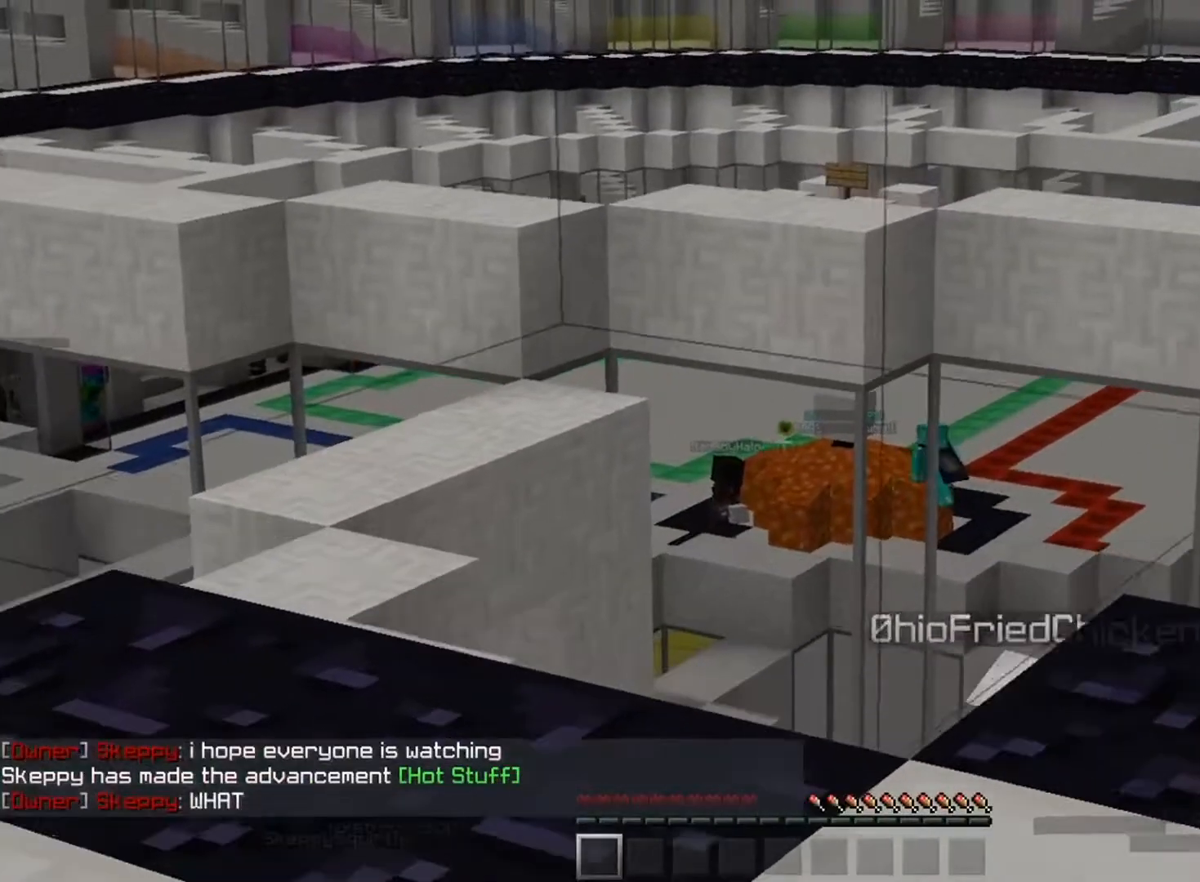
{"keys": [], "mouse": [], "events": [[33, "w", "up"]]}